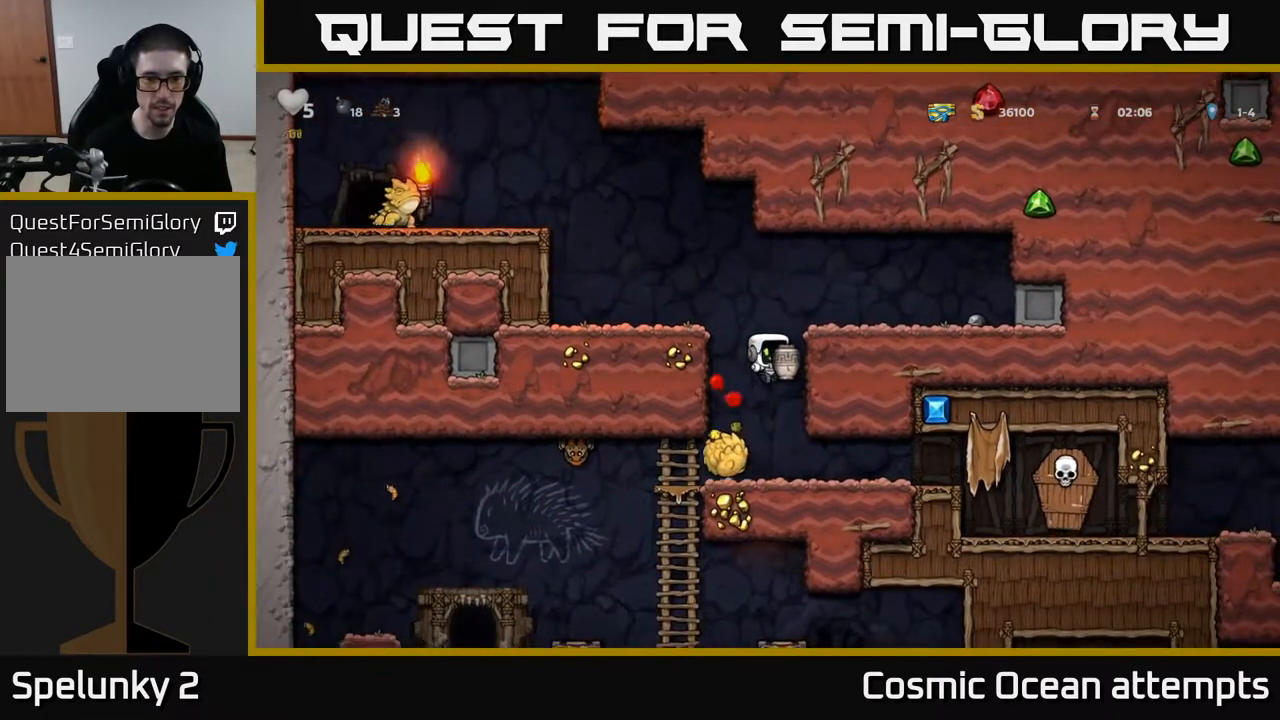
Gameplay with a controller (Xbox layout); each line is a JSON object with the inputs held at the frame after it. "events" lists button and stick changes between this image and that frame as [ms after this image, input, new state], when the widget could be followed in between.
{"buttons": [], "left_stick": "center", "right_stick": "center", "events": [[300, "DPAD_LEFT", "down"], [350, "DPAD_LEFT", "up"], [367, "X", "down"], [433, "X", "up"]]}
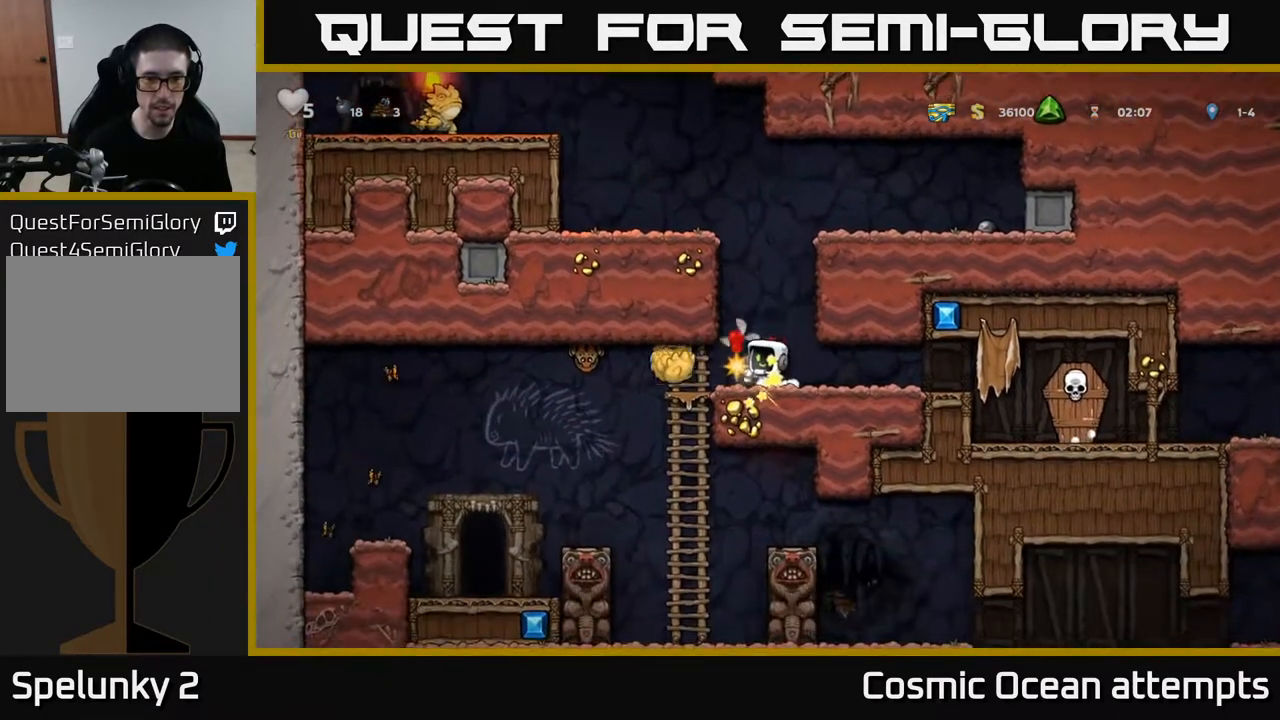
{"buttons": [], "left_stick": "center", "right_stick": "center", "events": []}
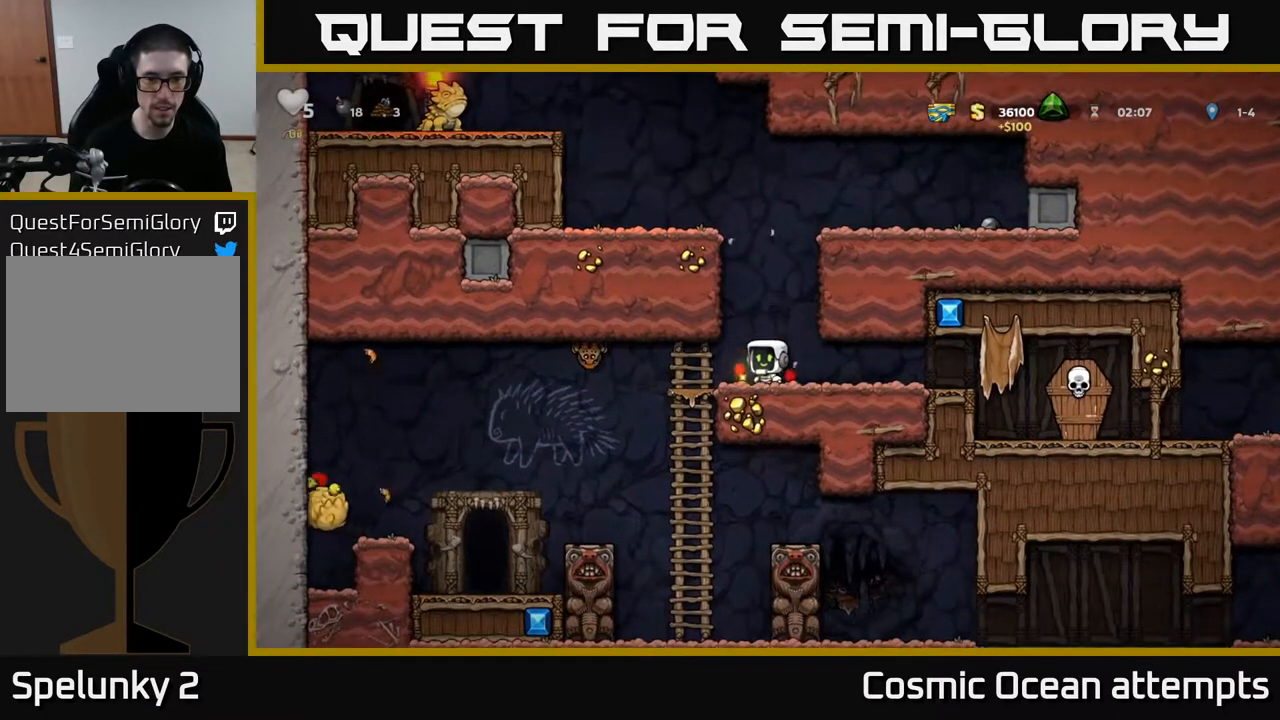
{"buttons": ["A", "DPAD_RIGHT"], "left_stick": "center", "right_stick": "center", "events": [[50, "DPAD_LEFT", "down"], [183, "X", "down"], [317, "DPAD_LEFT", "up"], [350, "DPAD_RIGHT", "down"], [350, "X", "up"], [383, "A", "down"]]}
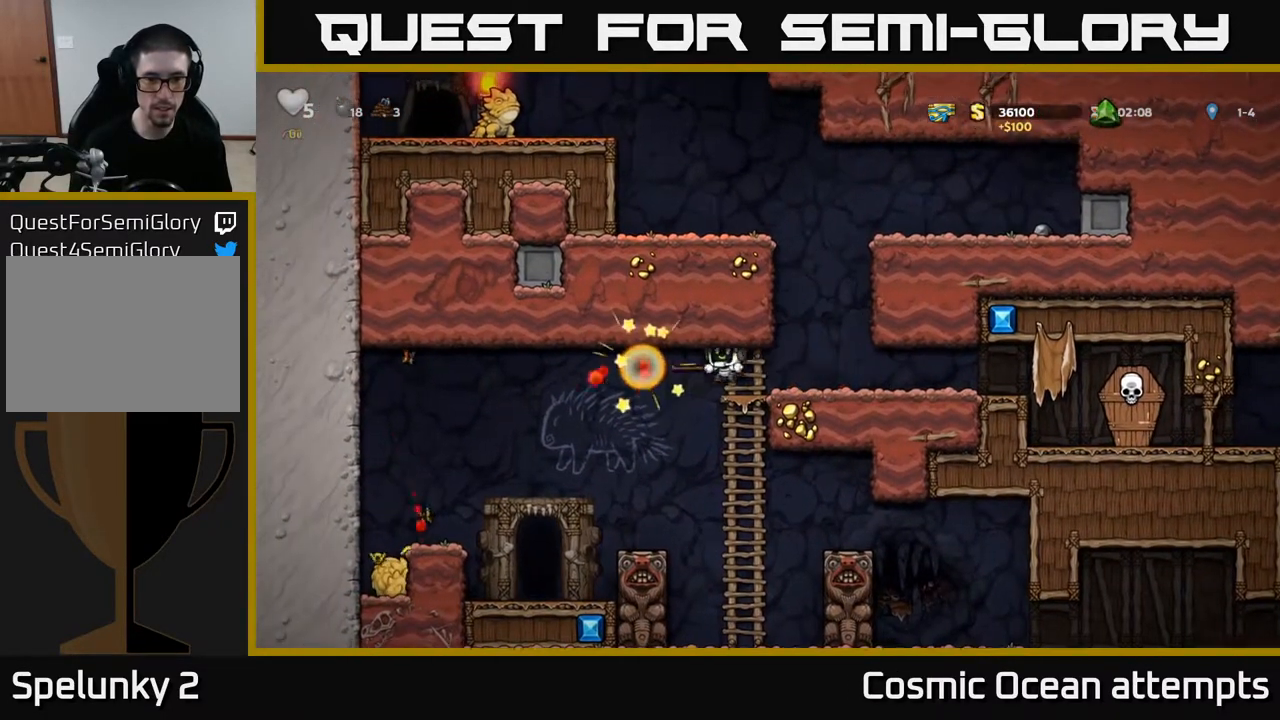
{"buttons": ["DPAD_RIGHT"], "left_stick": "center", "right_stick": "center", "events": [[83, "A", "up"]]}
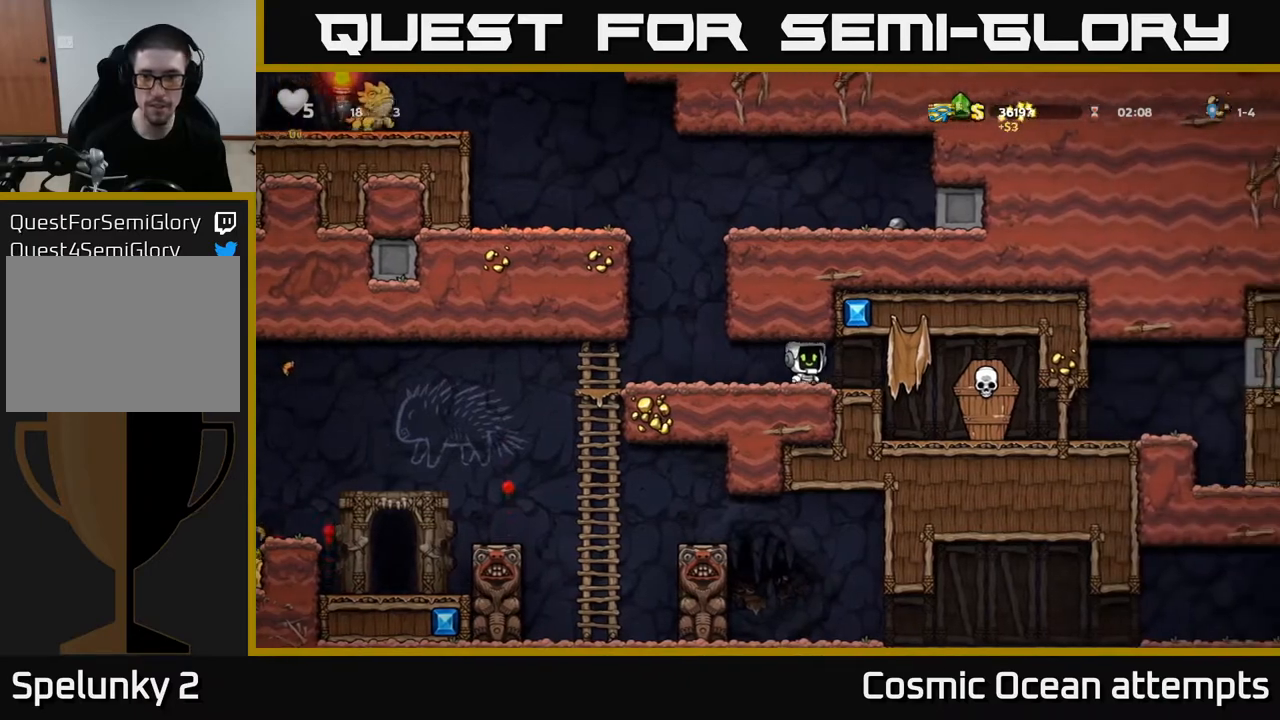
{"buttons": ["A", "DPAD_LEFT"], "left_stick": "center", "right_stick": "center", "events": [[67, "X", "down"], [167, "X", "up"], [217, "DPAD_RIGHT", "up"], [267, "DPAD_LEFT", "down"], [483, "A", "down"]]}
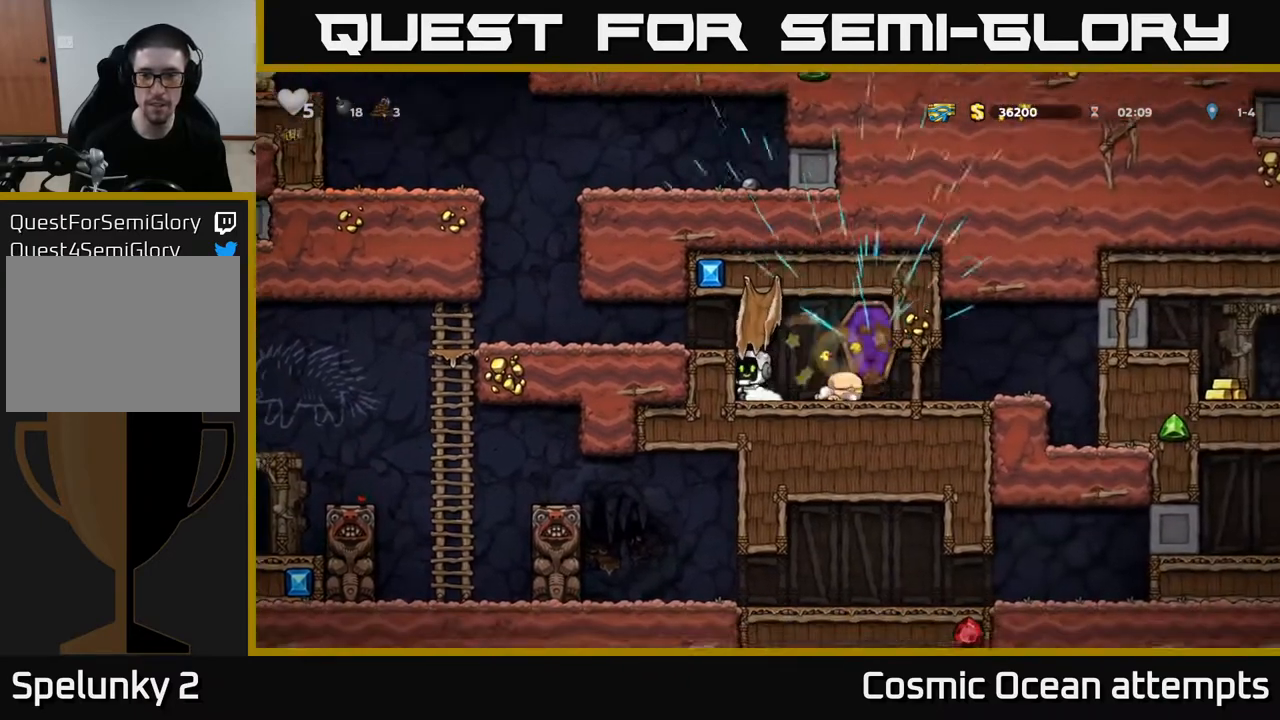
{"buttons": ["DPAD_LEFT"], "left_stick": "center", "right_stick": "center", "events": [[150, "A", "up"]]}
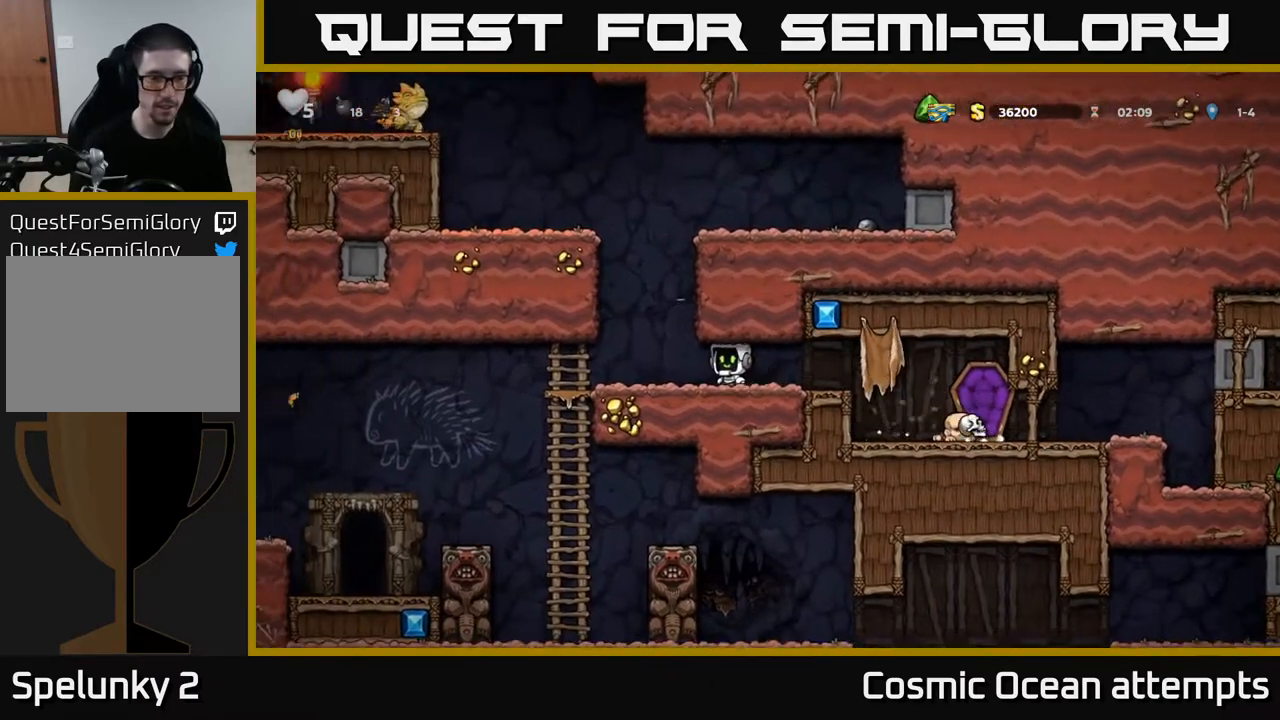
{"buttons": ["DPAD_LEFT"], "left_stick": "center", "right_stick": "center", "events": []}
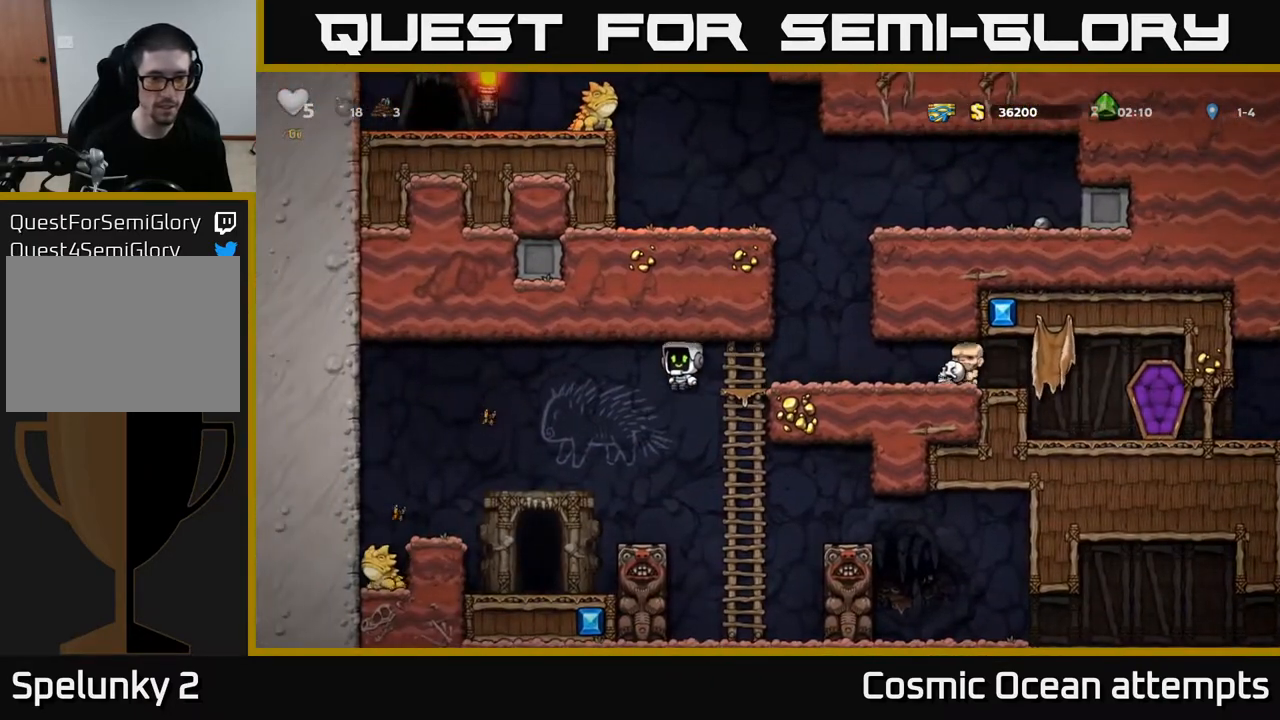
{"buttons": ["L2"], "left_stick": "center", "right_stick": "center", "events": [[183, "DPAD_LEFT", "up"], [467, "L2", "down"]]}
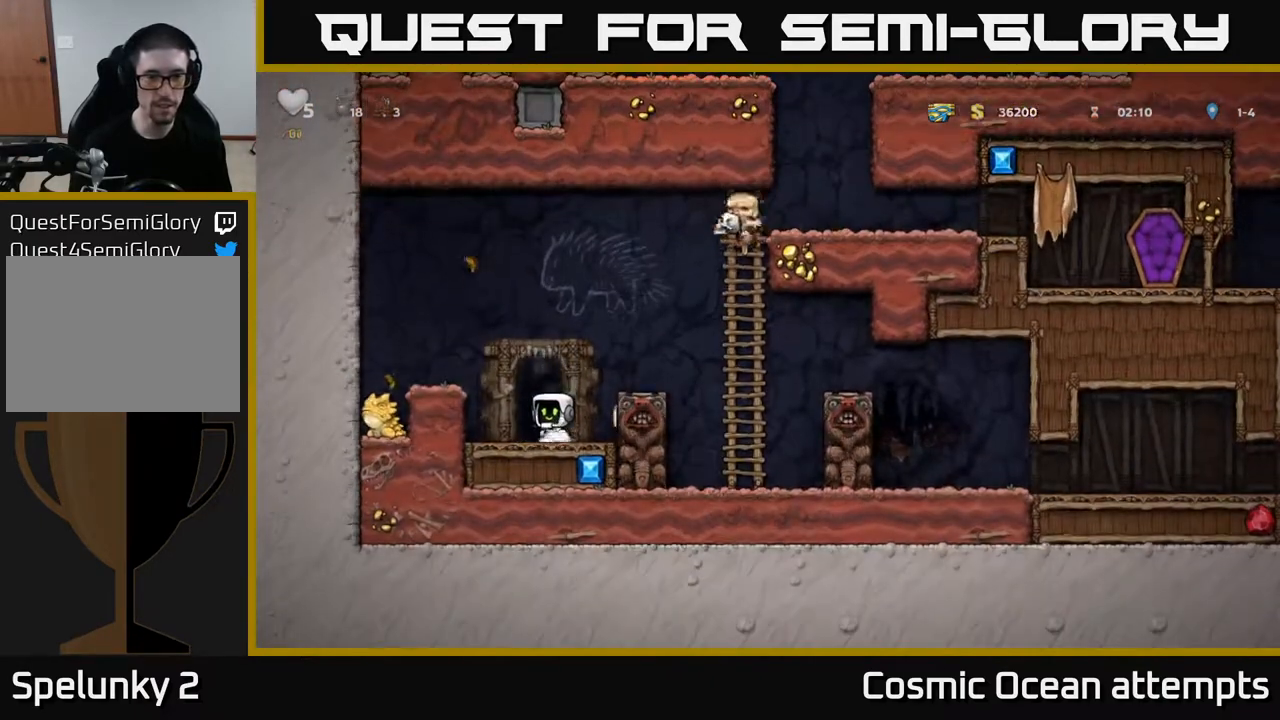
{"buttons": [], "left_stick": "center", "right_stick": "center", "events": [[83, "L2", "up"], [183, "L2", "down"], [283, "L2", "up"]]}
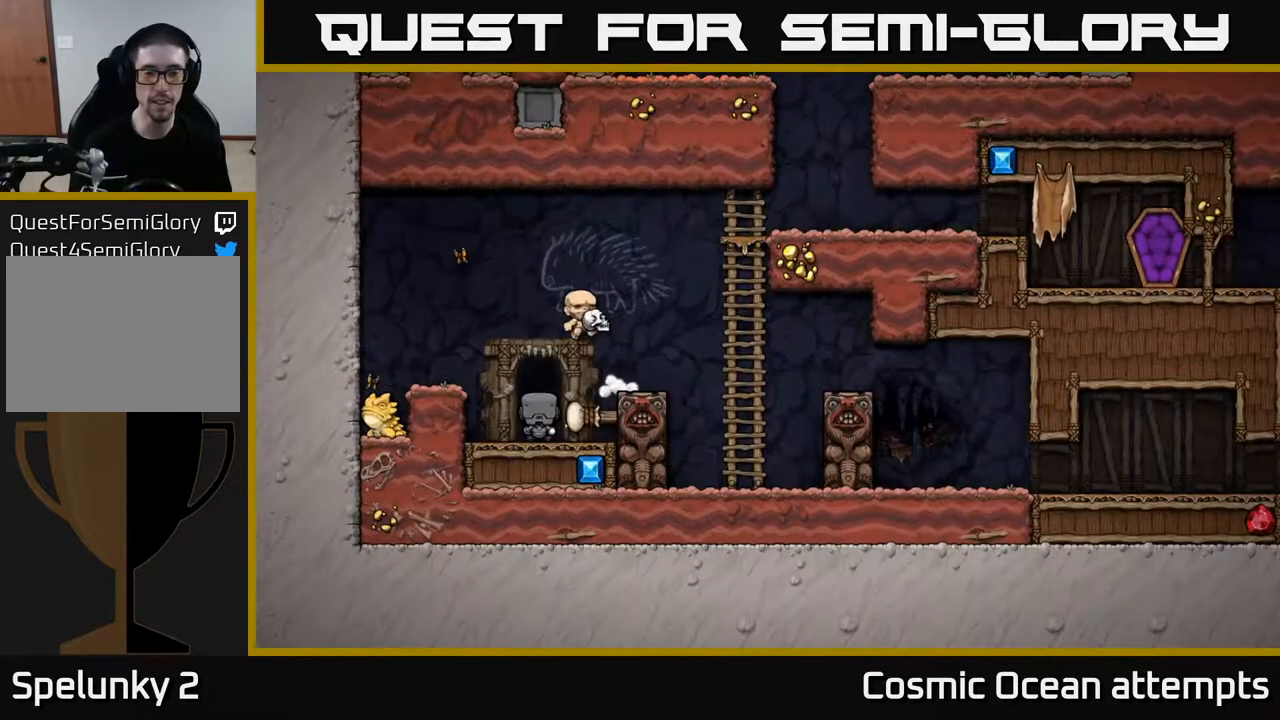
{"buttons": [], "left_stick": "center", "right_stick": "center", "events": []}
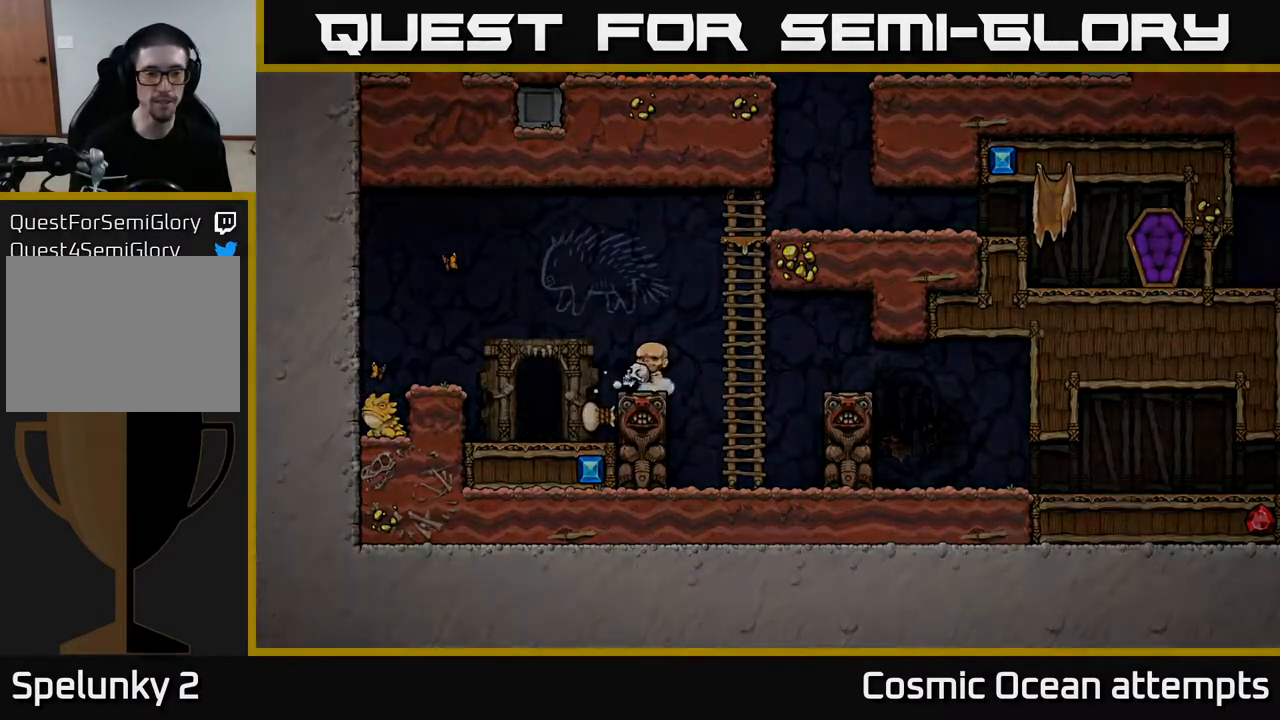
{"buttons": [], "left_stick": "center", "right_stick": "center", "events": []}
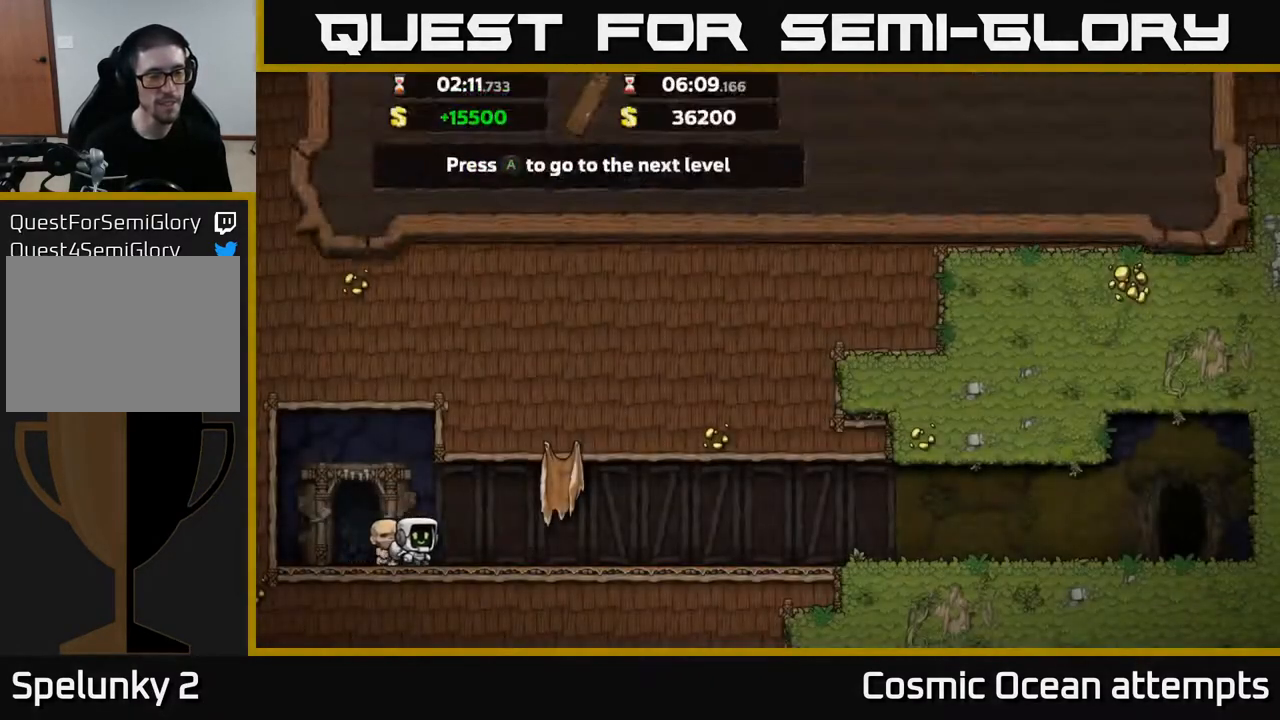
{"buttons": [], "left_stick": "center", "right_stick": "center", "events": []}
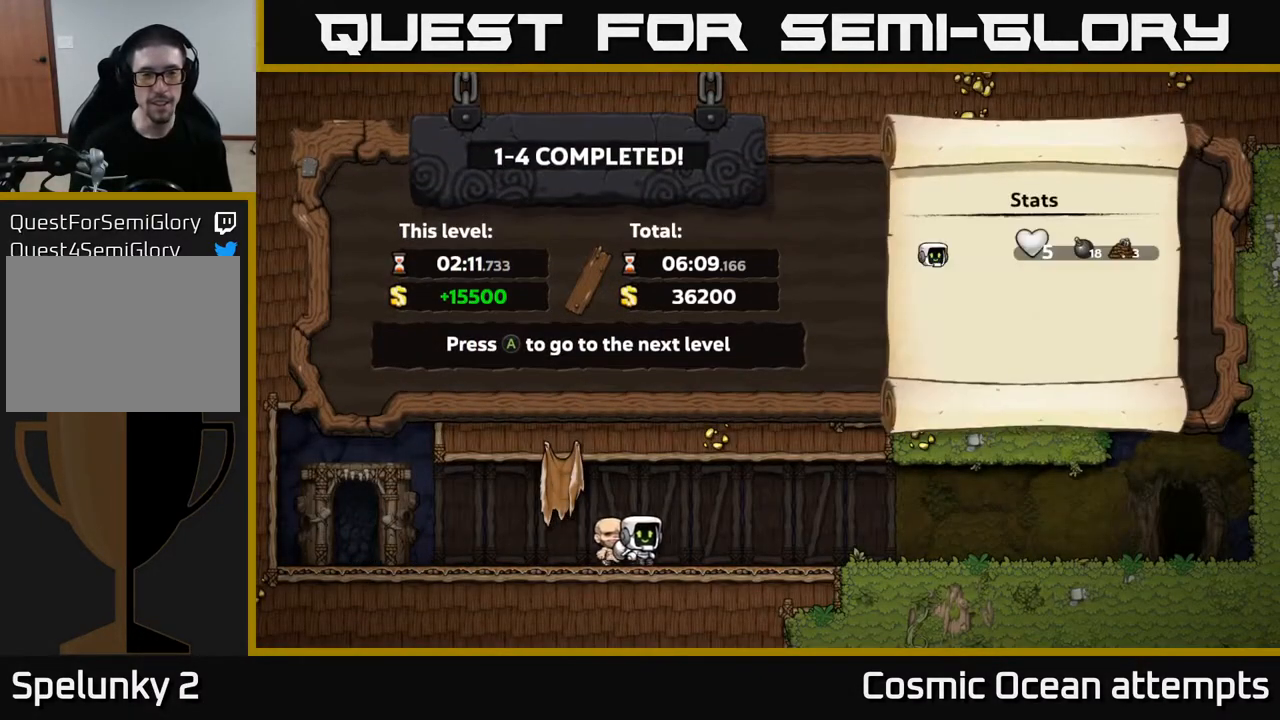
{"buttons": [], "left_stick": "center", "right_stick": "center", "events": []}
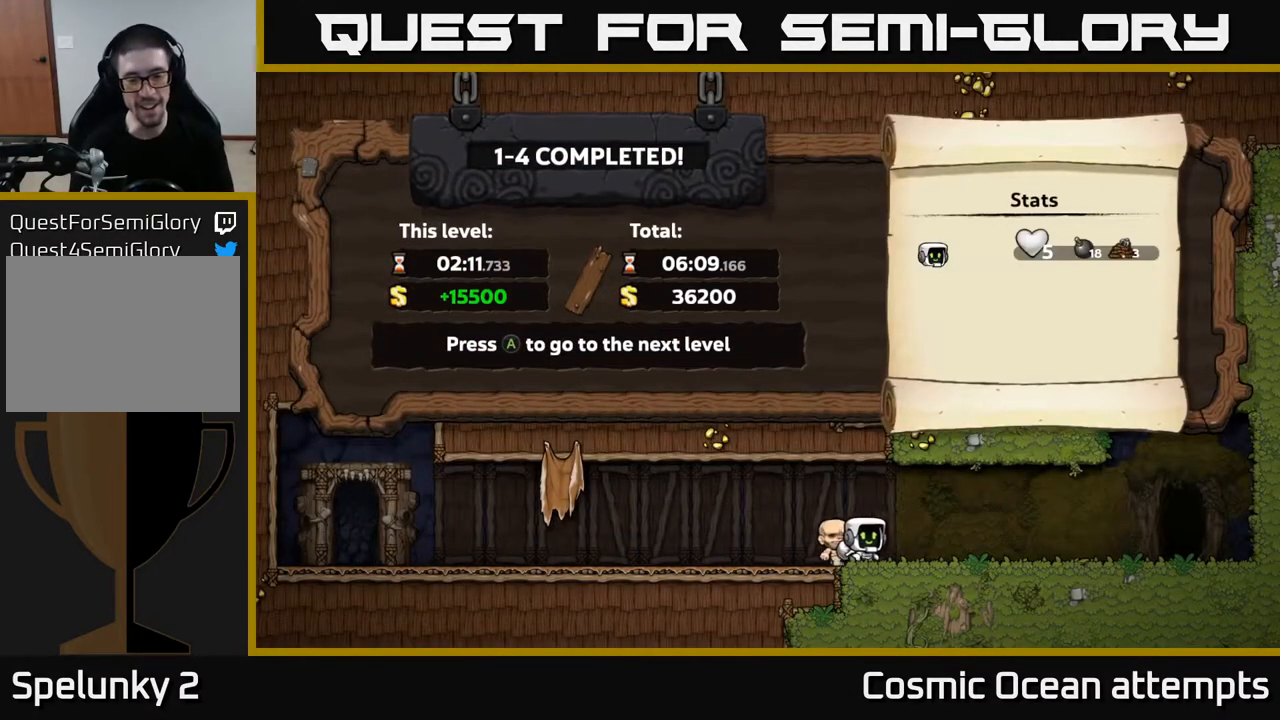
{"buttons": [], "left_stick": "center", "right_stick": "center", "events": []}
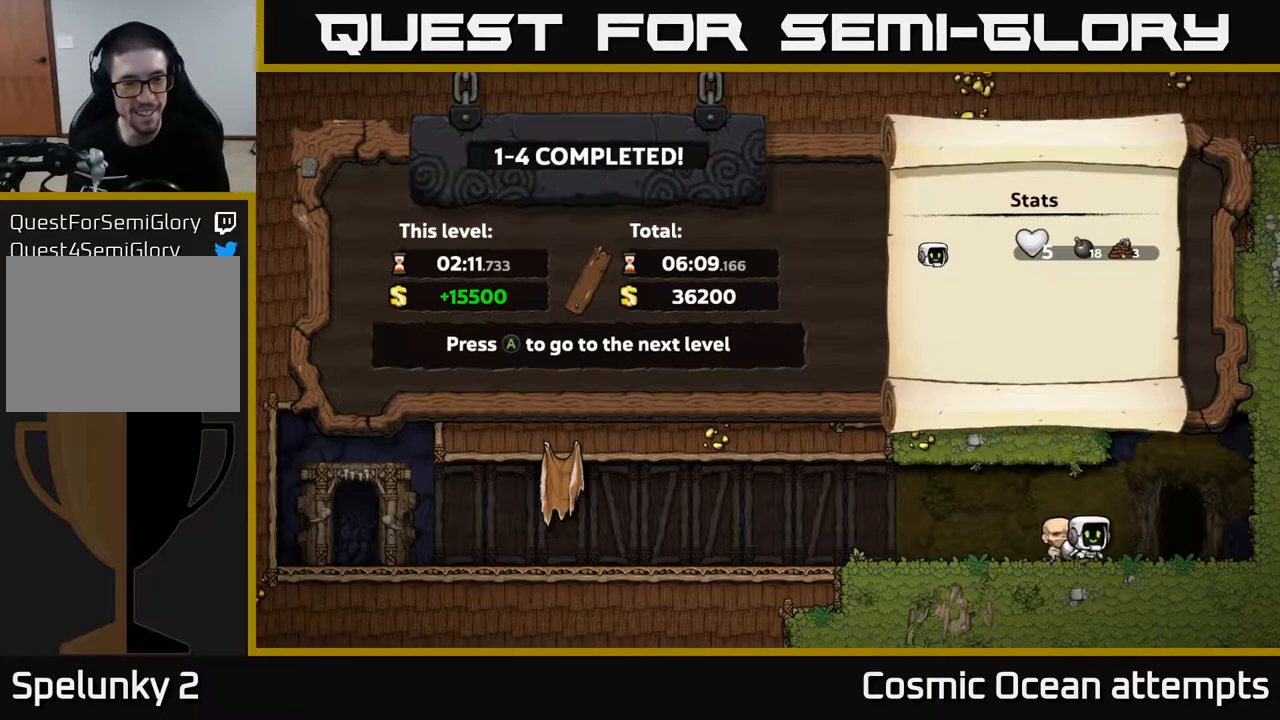
{"buttons": [], "left_stick": "center", "right_stick": "center", "events": []}
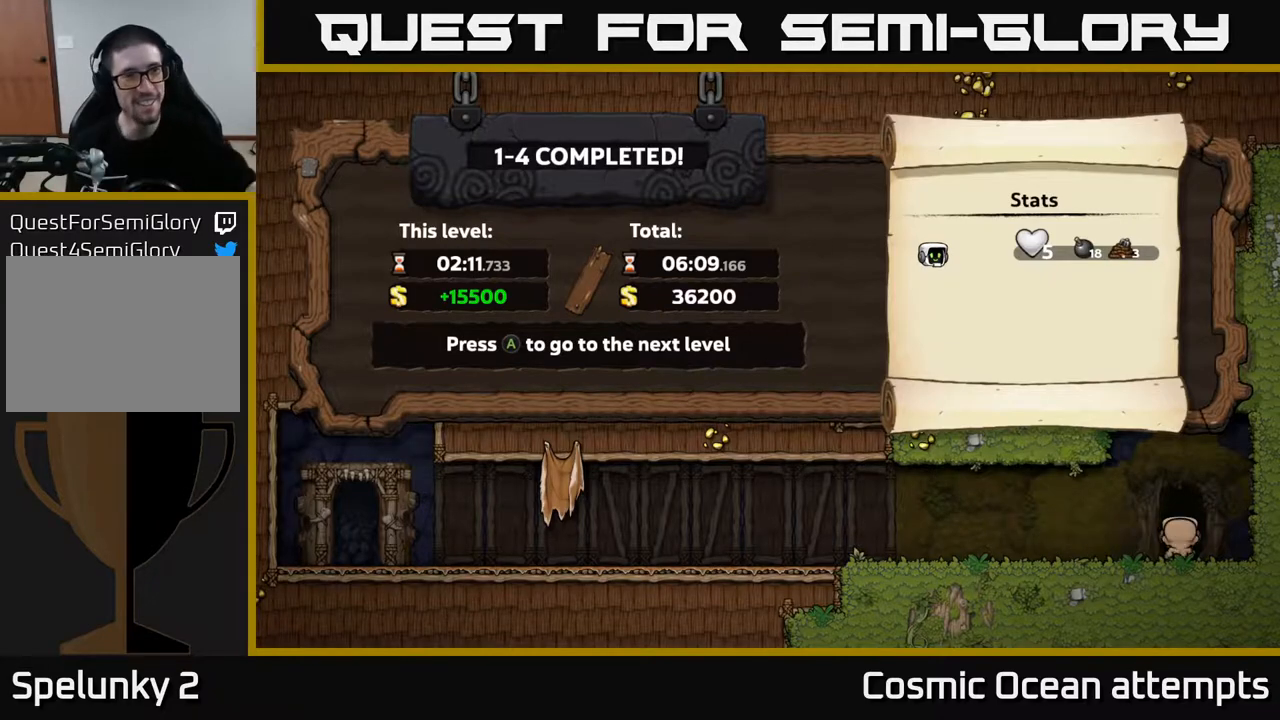
{"buttons": [], "left_stick": "center", "right_stick": "center", "events": []}
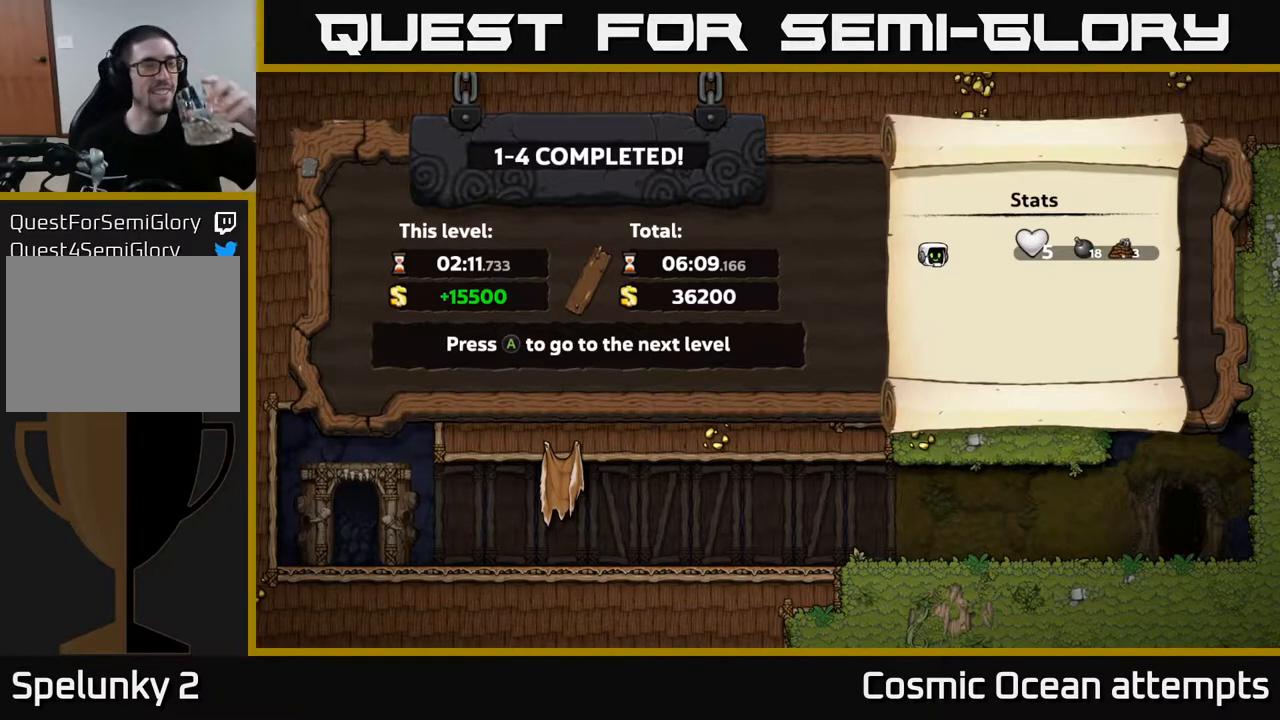
{"buttons": [], "left_stick": "center", "right_stick": "center", "events": []}
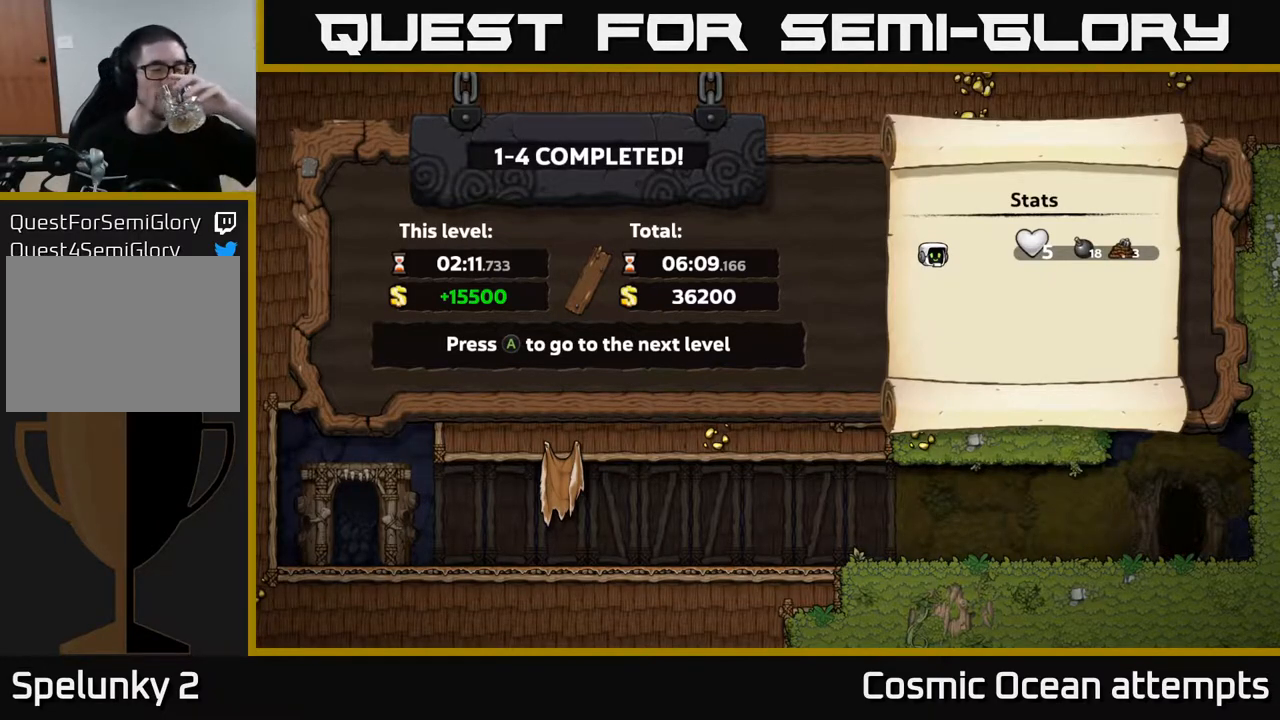
{"buttons": [], "left_stick": "center", "right_stick": "center", "events": []}
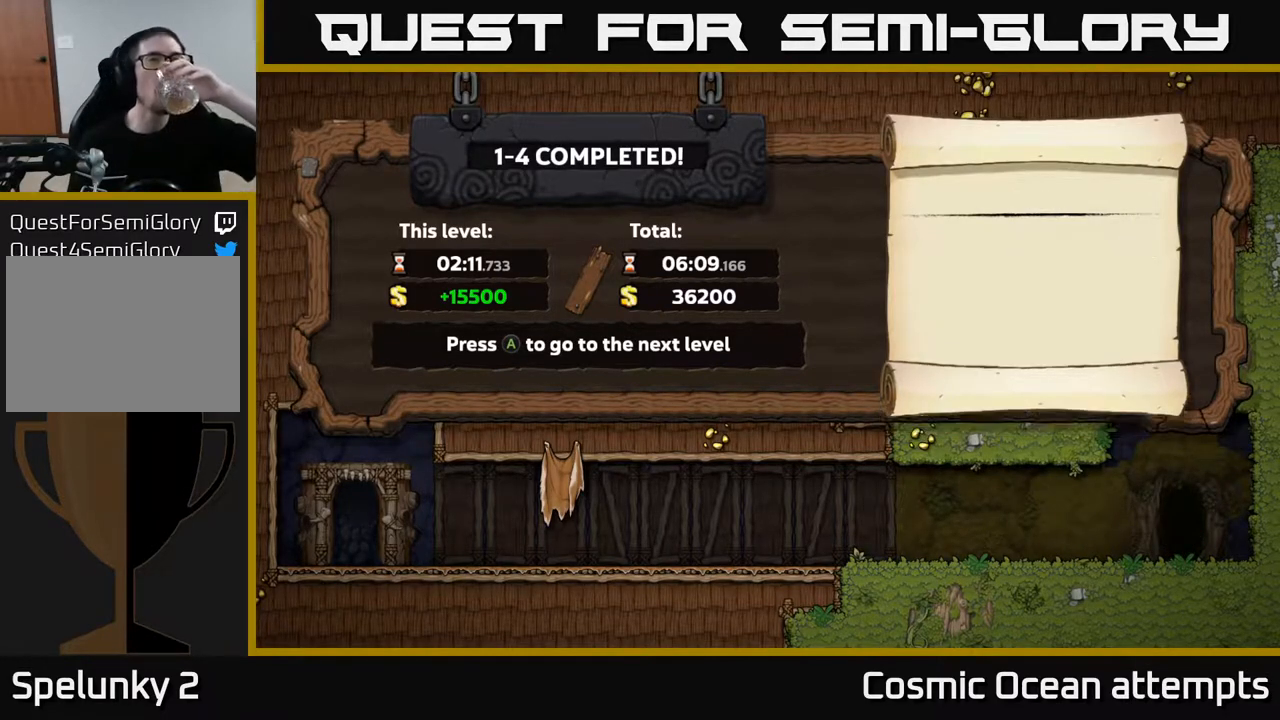
{"buttons": [], "left_stick": "center", "right_stick": "center", "events": []}
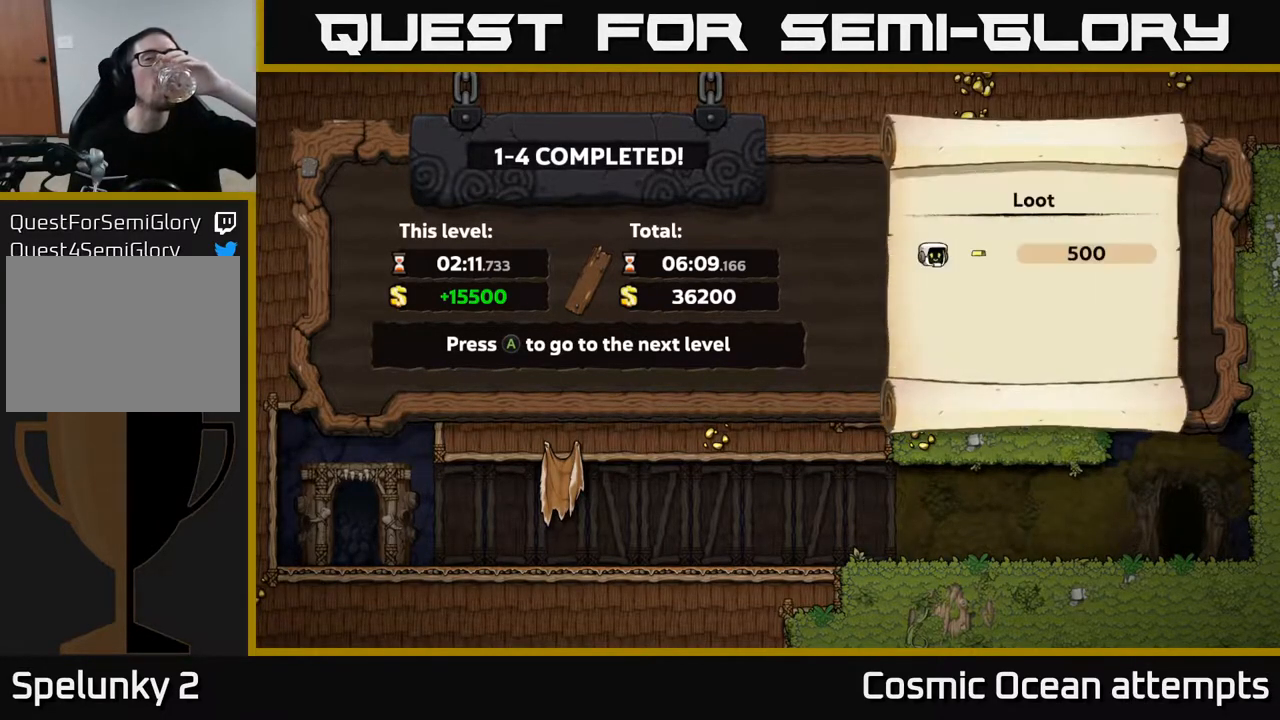
{"buttons": [], "left_stick": "center", "right_stick": "center", "events": [[233, "A", "down"], [350, "A", "up"]]}
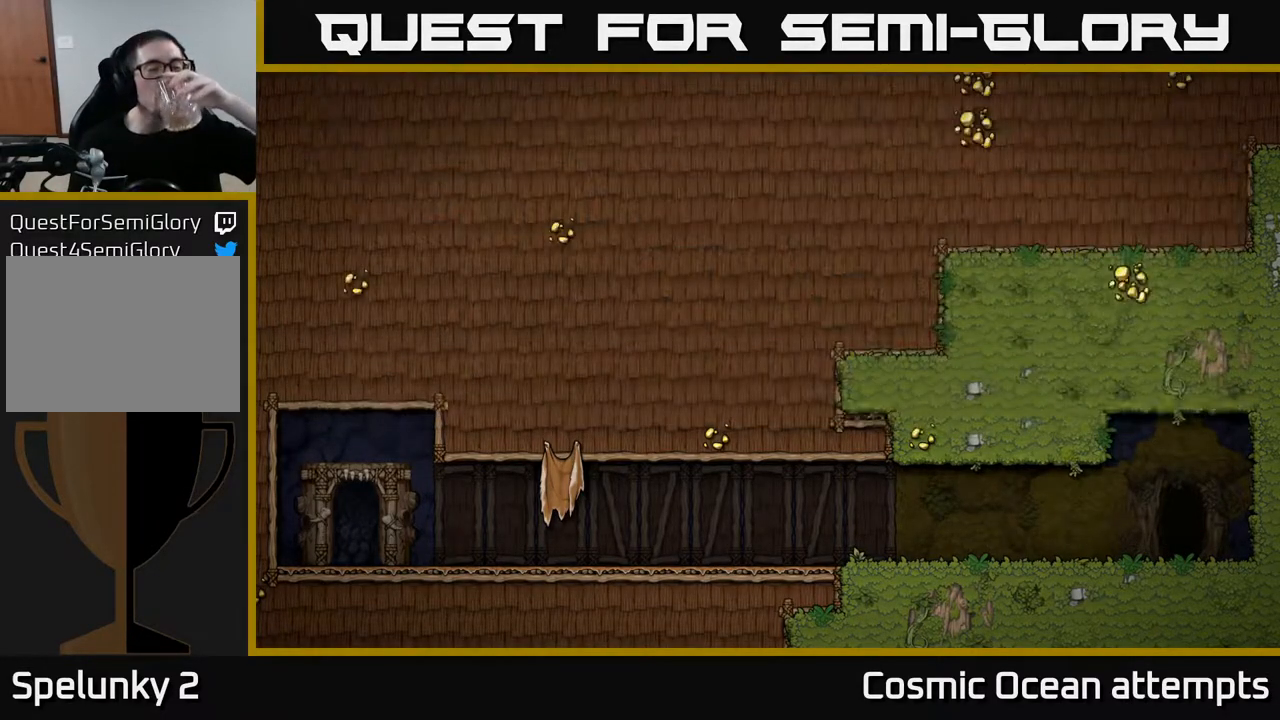
{"buttons": [], "left_stick": "center", "right_stick": "center", "events": []}
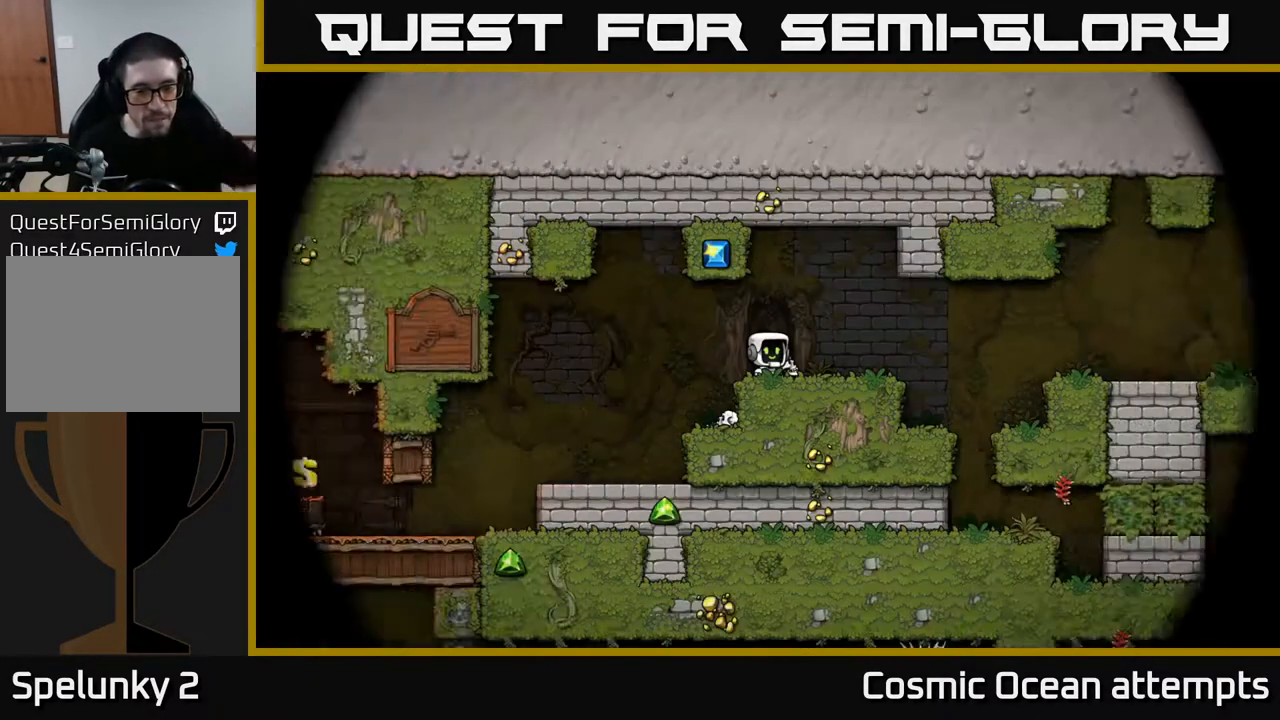
{"buttons": [], "left_stick": "center", "right_stick": "center", "events": []}
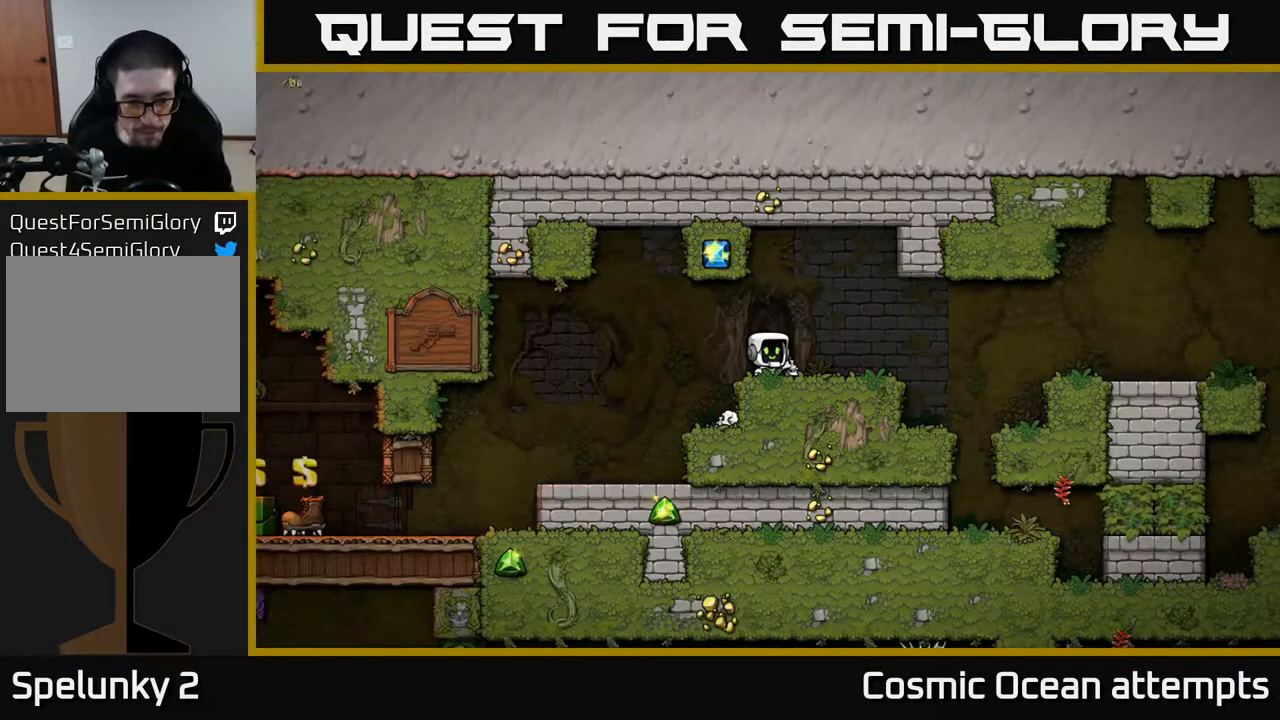
{"buttons": [], "left_stick": "center", "right_stick": "center", "events": []}
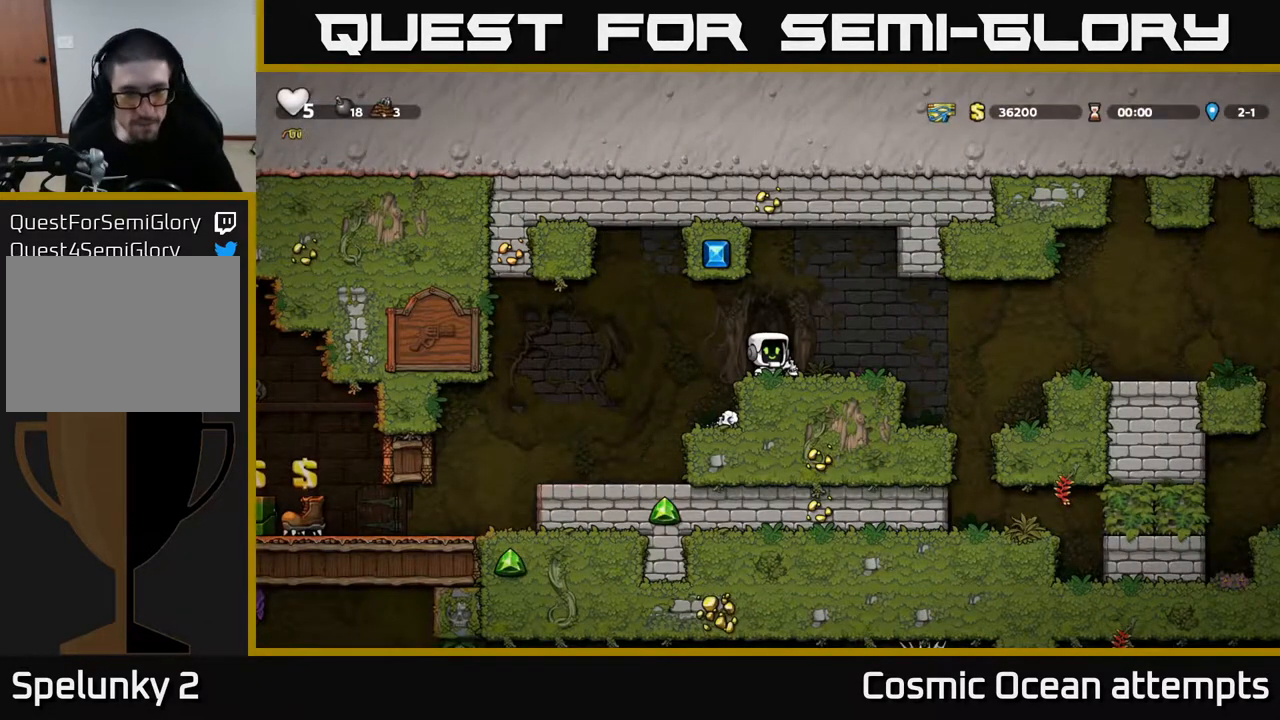
{"buttons": [], "left_stick": "center", "right_stick": "center", "events": []}
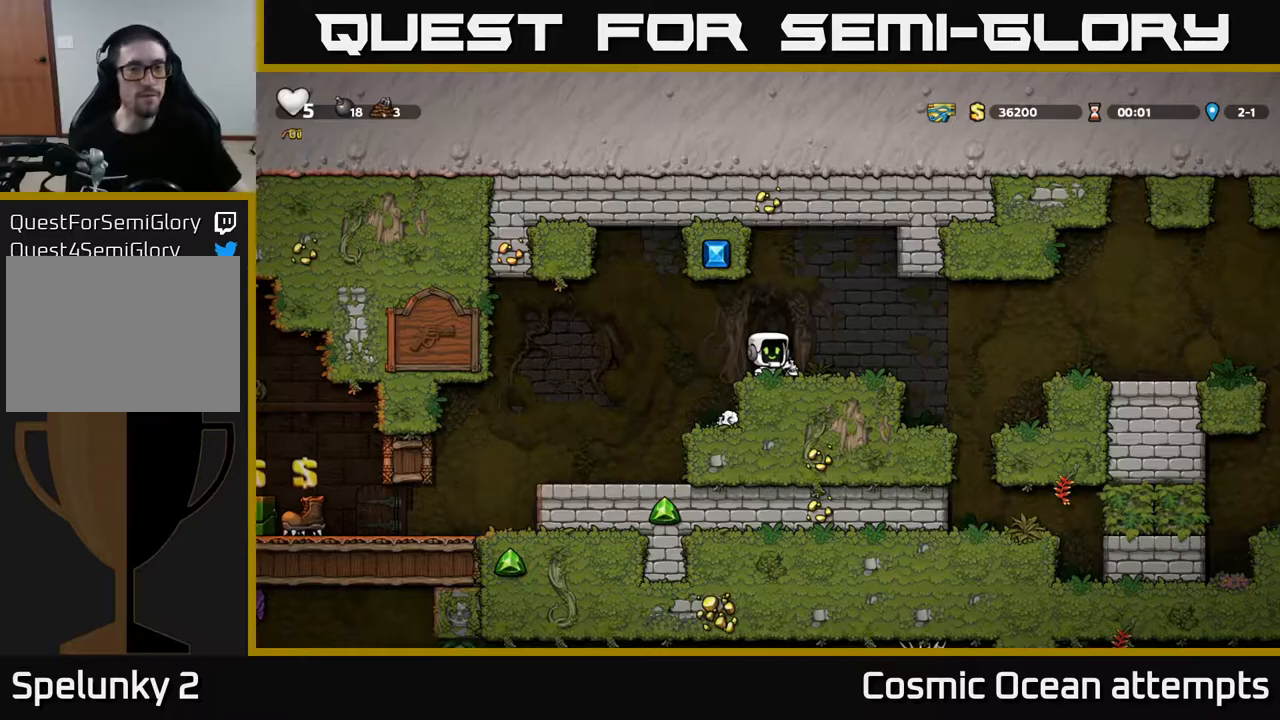
{"buttons": [], "left_stick": "center", "right_stick": "center", "events": []}
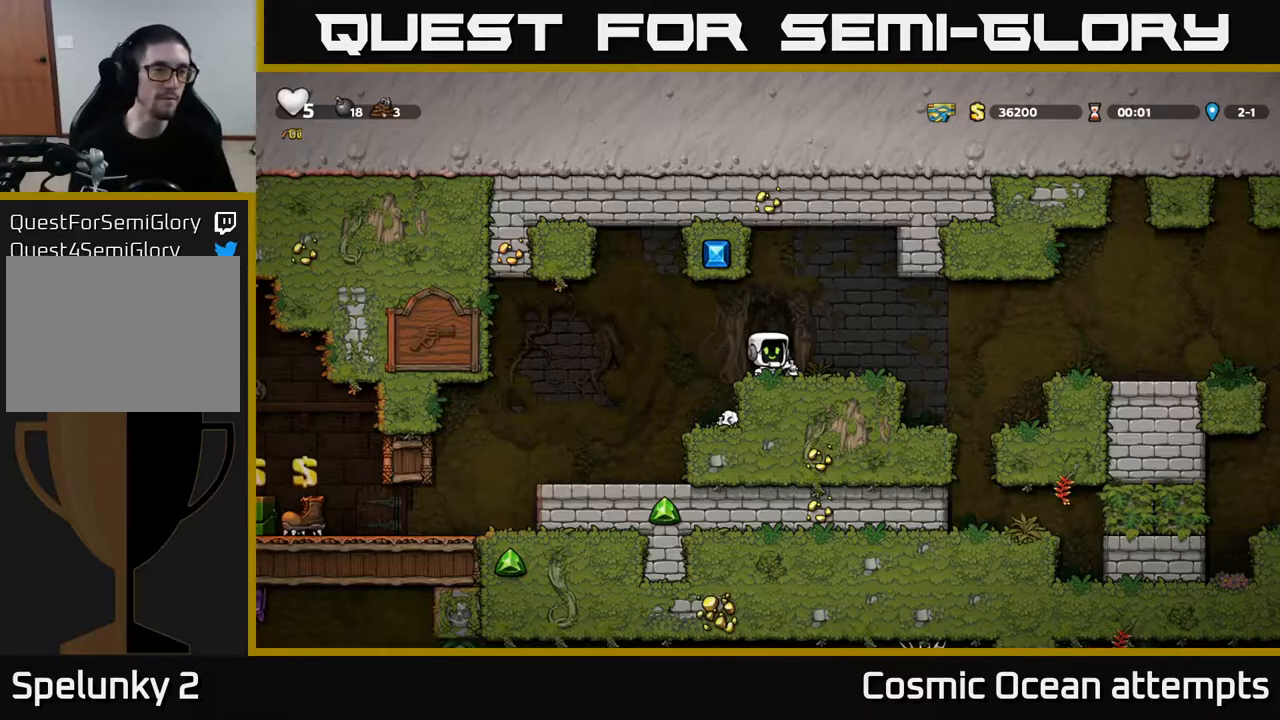
{"buttons": ["DPAD_LEFT"], "left_stick": "center", "right_stick": "center", "events": [[317, "DPAD_LEFT", "down"]]}
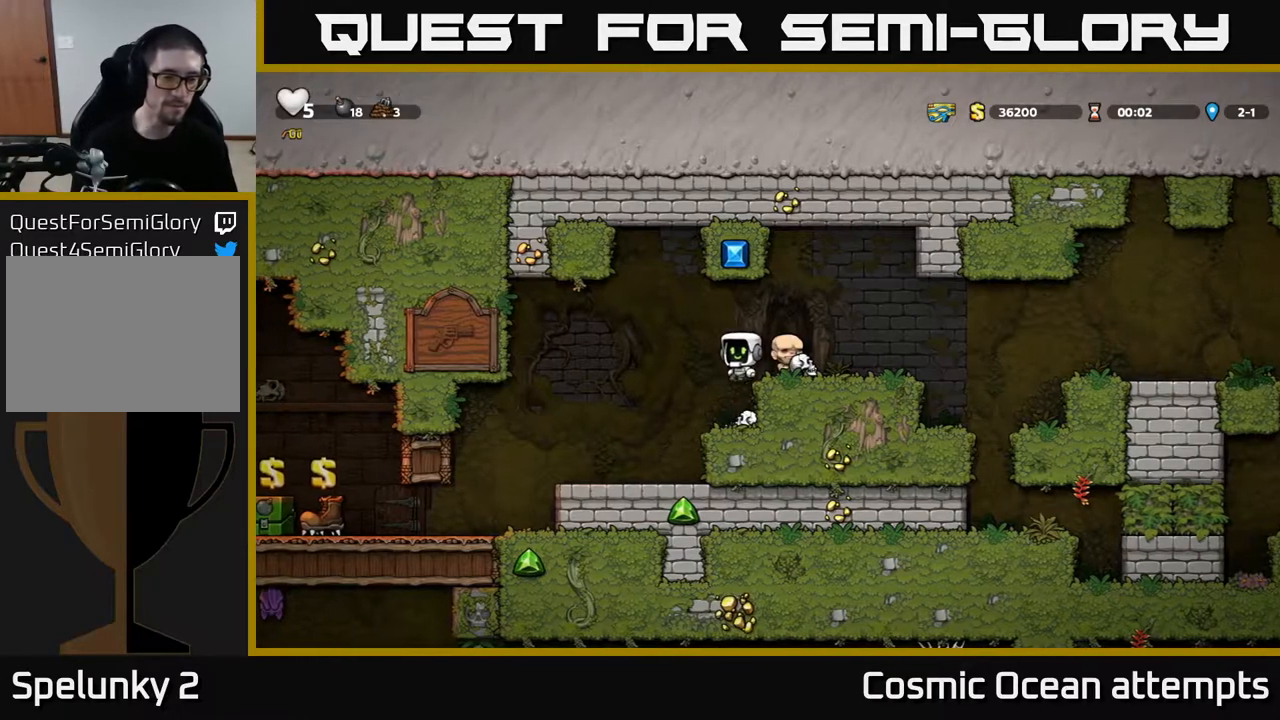
{"buttons": [], "left_stick": "center", "right_stick": "center", "events": [[283, "DPAD_LEFT", "up"]]}
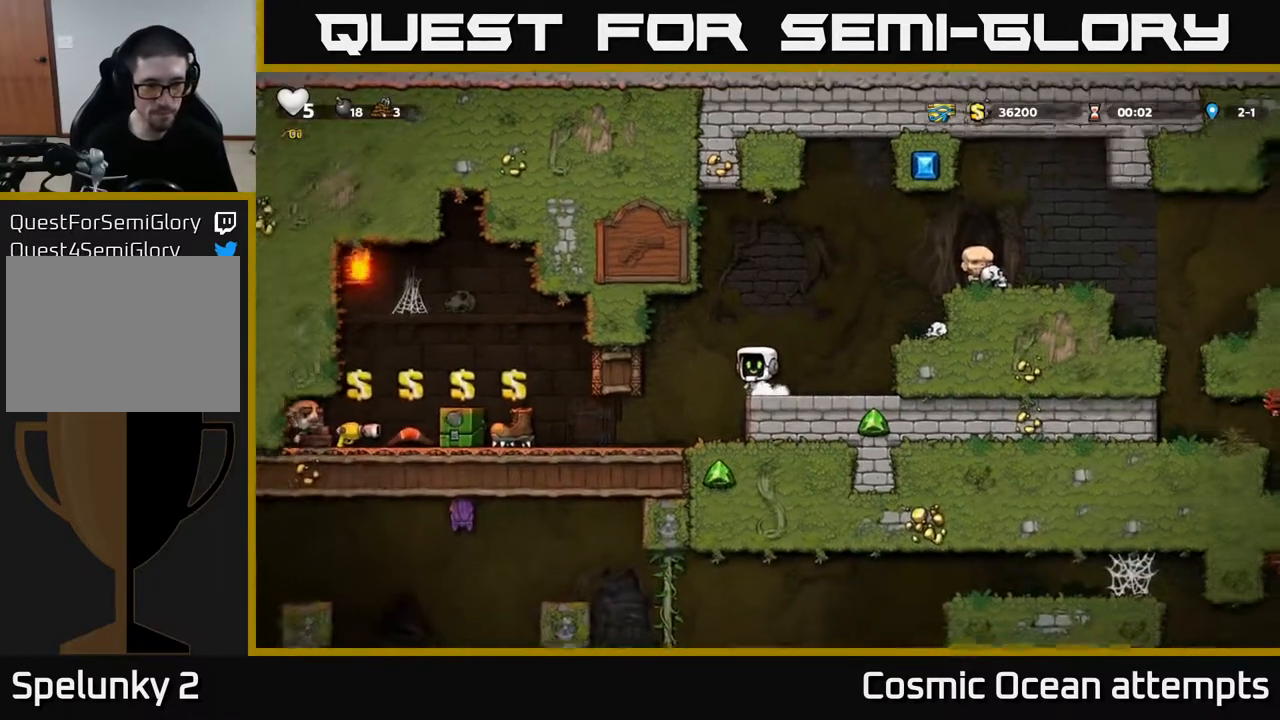
{"buttons": ["DPAD_LEFT"], "left_stick": "center", "right_stick": "center", "events": [[83, "DPAD_LEFT", "down"], [300, "DPAD_LEFT", "up"], [500, "DPAD_LEFT", "down"]]}
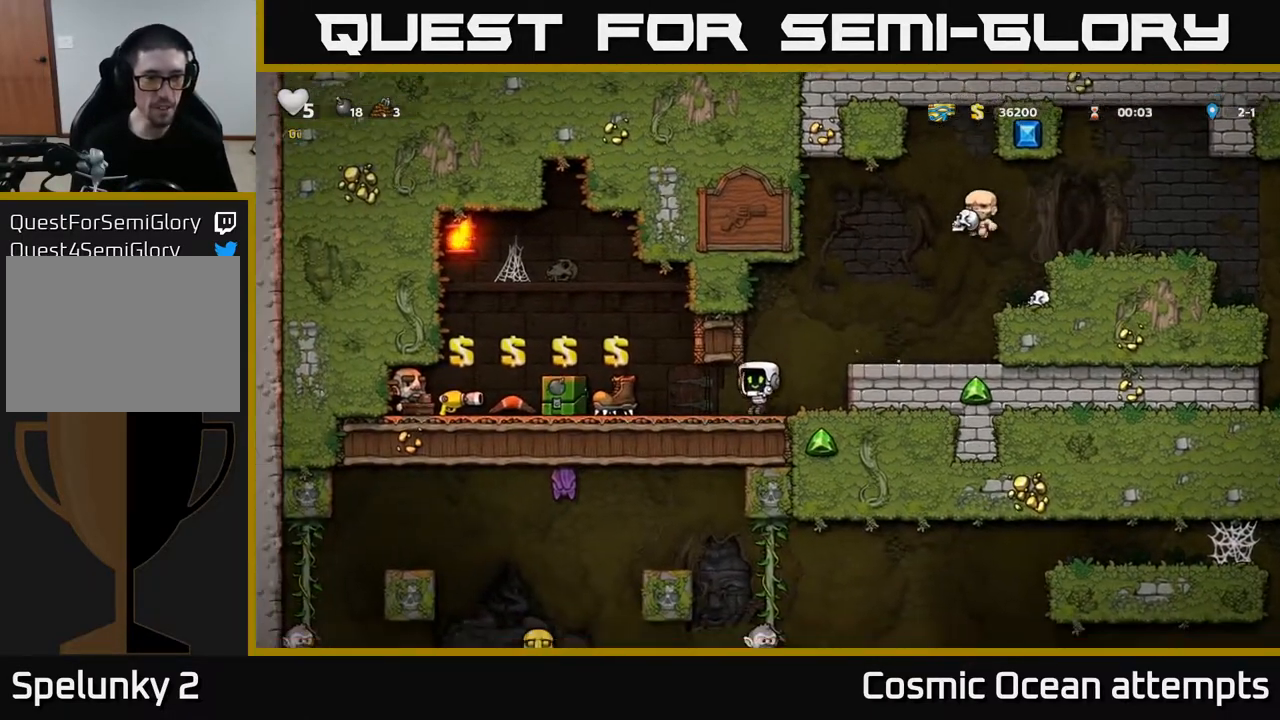
{"buttons": ["L2"], "left_stick": "center", "right_stick": "center", "events": [[283, "DPAD_LEFT", "up"], [433, "L2", "down"]]}
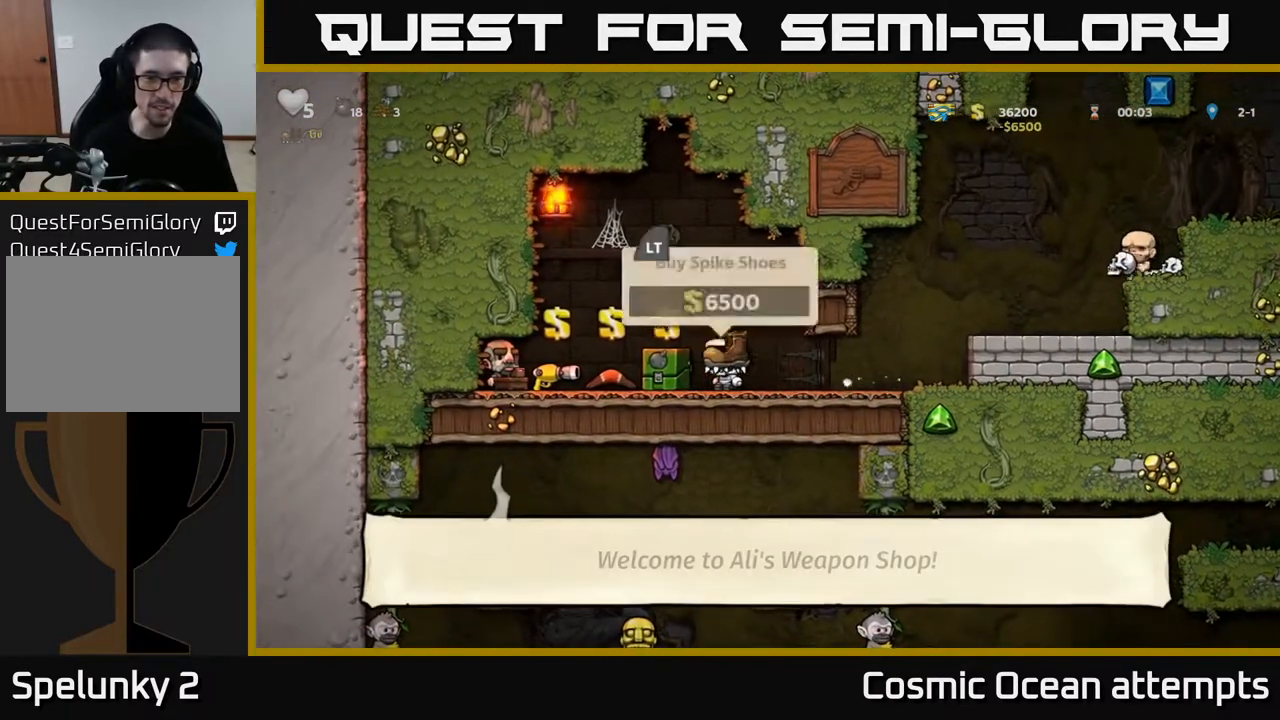
{"buttons": ["A", "DPAD_RIGHT"], "left_stick": "center", "right_stick": "center", "events": [[33, "DPAD_RIGHT", "down"], [33, "L2", "up"], [467, "A", "down"]]}
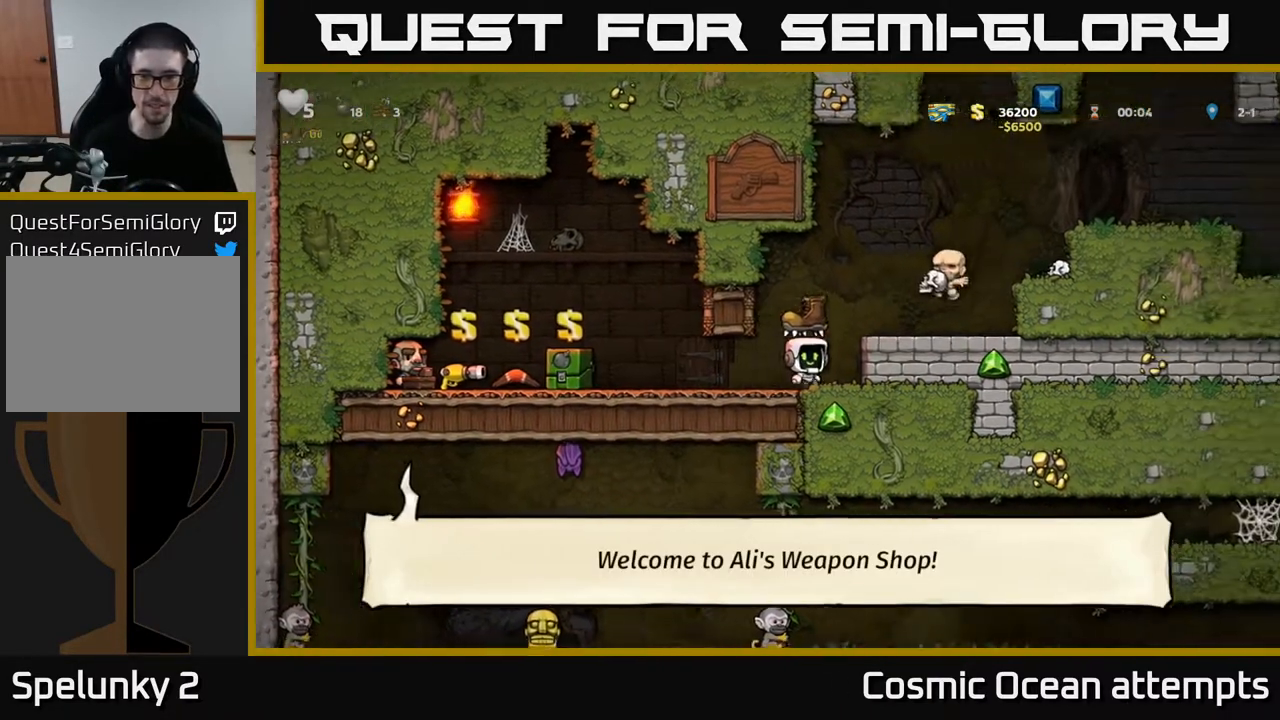
{"buttons": ["A", "DPAD_RIGHT"], "left_stick": "center", "right_stick": "center", "events": [[133, "A", "up"], [267, "DPAD_RIGHT", "up"], [500, "A", "down"], [500, "DPAD_RIGHT", "down"]]}